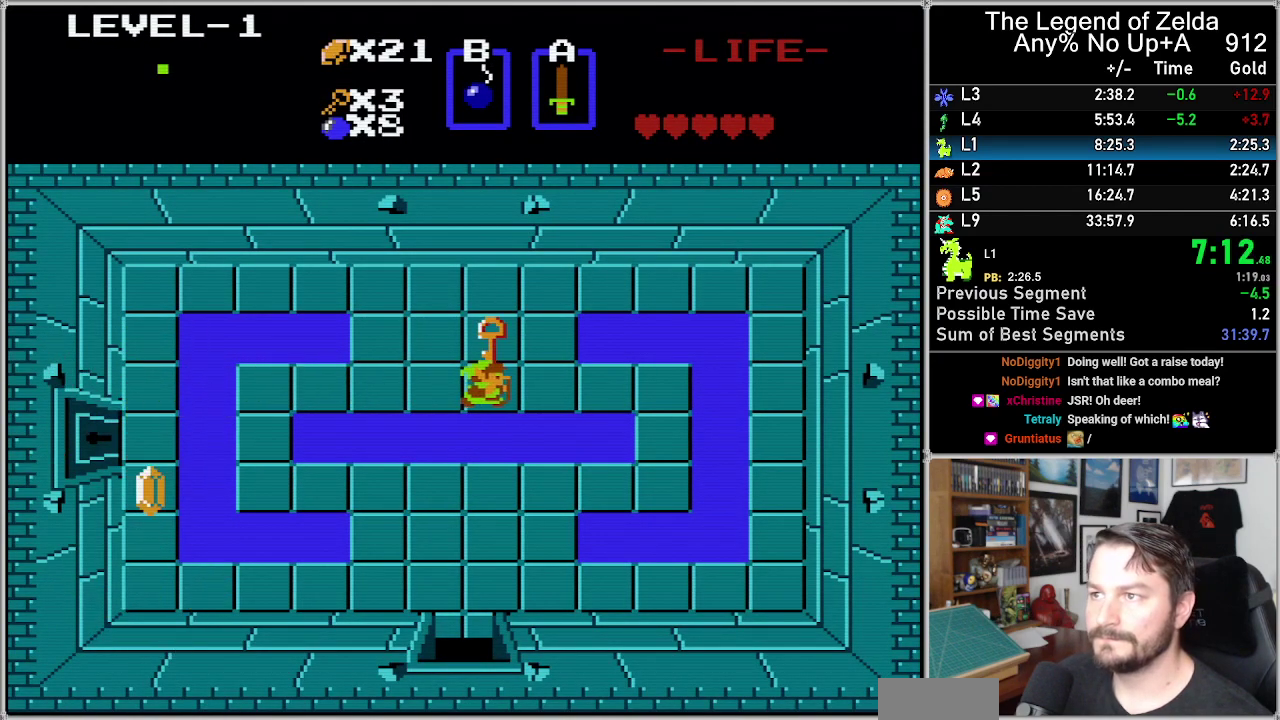
Gameplay with a controller (Nintendo layout); each line is a JSON object with the inputs held at the frame after it. "events" lists button and stick changes between this image and that frame as [ms after this image, input, new state], when the widget could be followed in between. Not read: L3 R3 SELECT.
{"buttons": ["DPAD_LEFT"], "events": [[83, "DPAD_RIGHT", "up"], [83, "DPAD_UP", "down"], [200, "DPAD_UP", "up"], [233, "DPAD_DOWN", "down"], [400, "DPAD_DOWN", "up"], [400, "DPAD_LEFT", "down"]]}
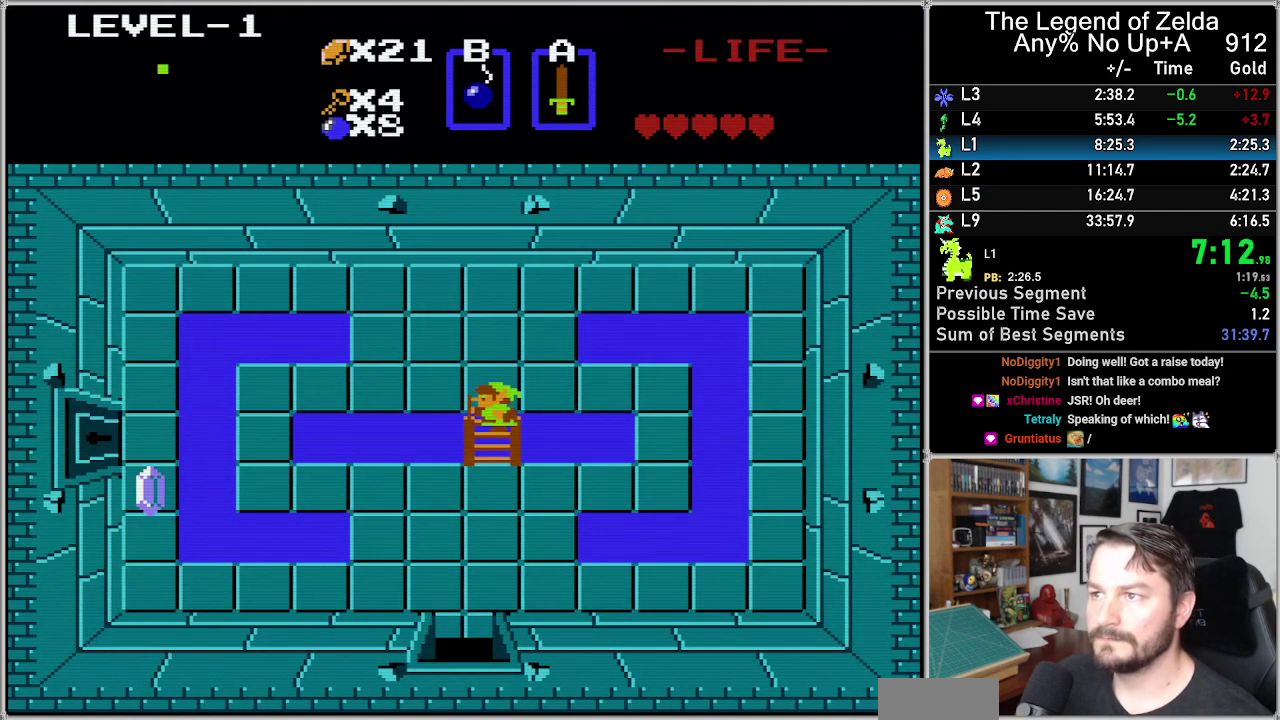
{"buttons": ["DPAD_LEFT"], "events": [[300, "DPAD_LEFT", "up"], [333, "DPAD_UP", "down"], [433, "DPAD_LEFT", "down"], [450, "DPAD_UP", "up"]]}
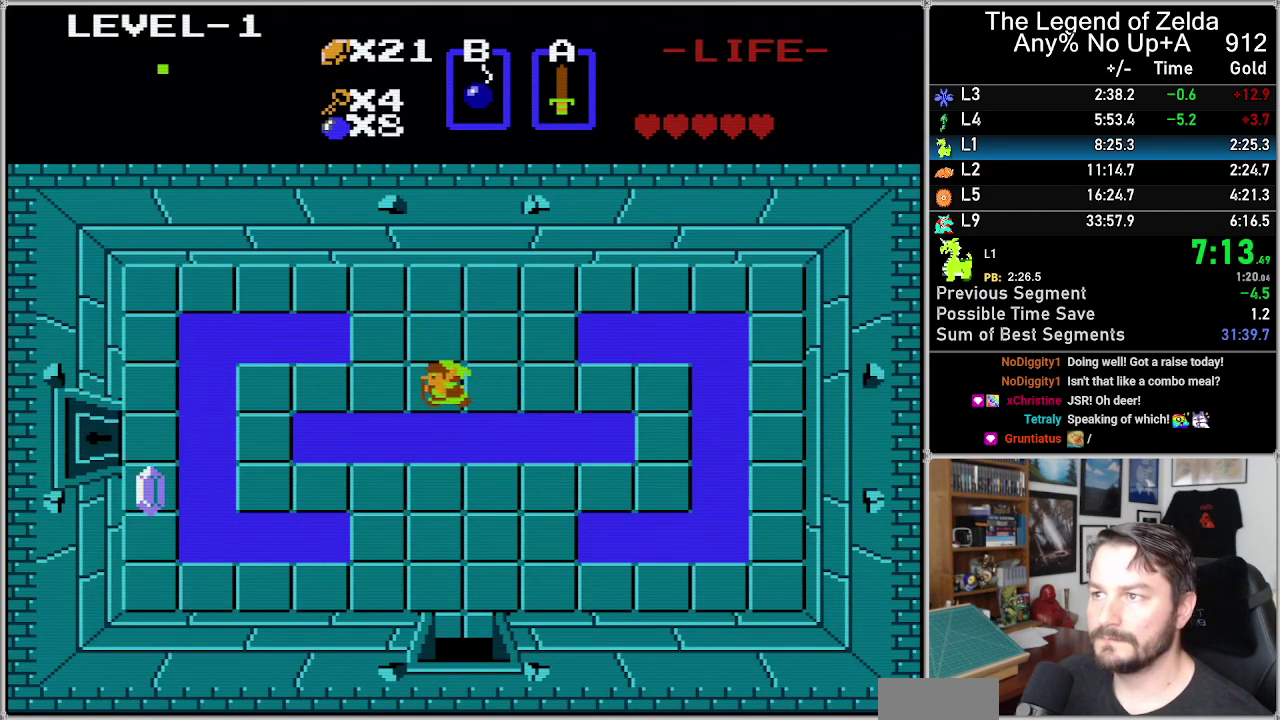
{"buttons": ["DPAD_LEFT"], "events": []}
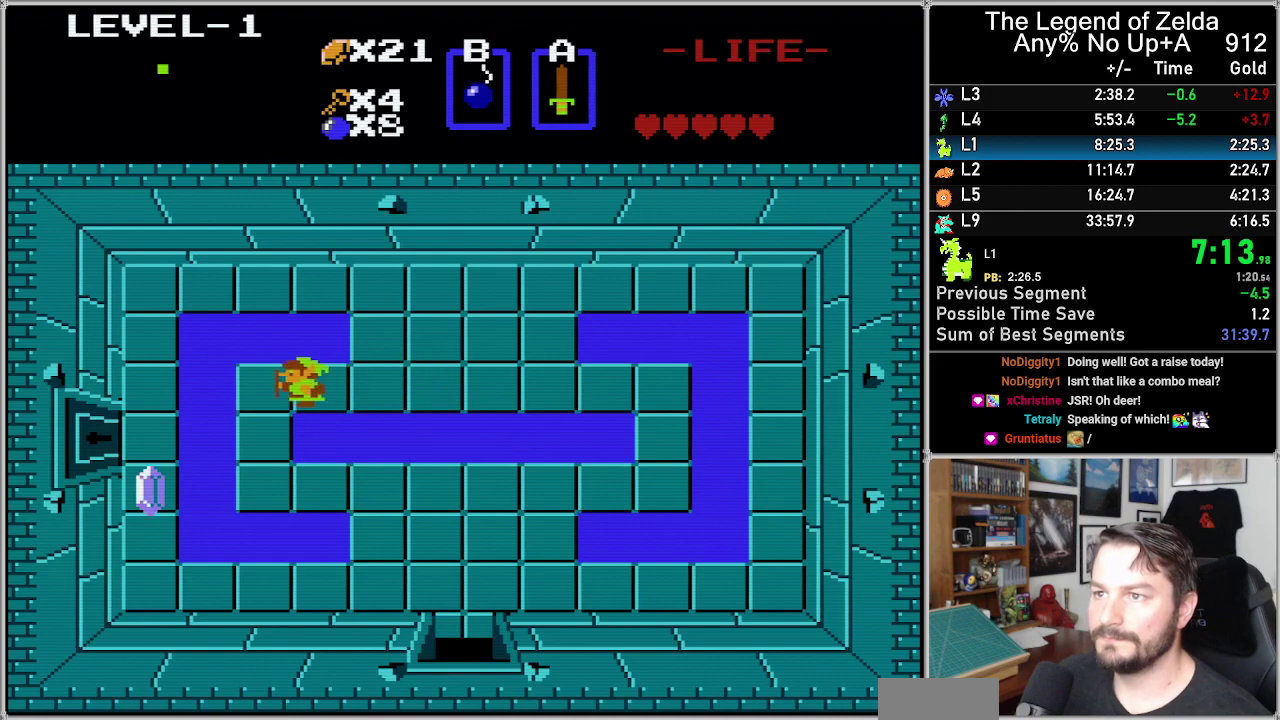
{"buttons": ["DPAD_LEFT"], "events": []}
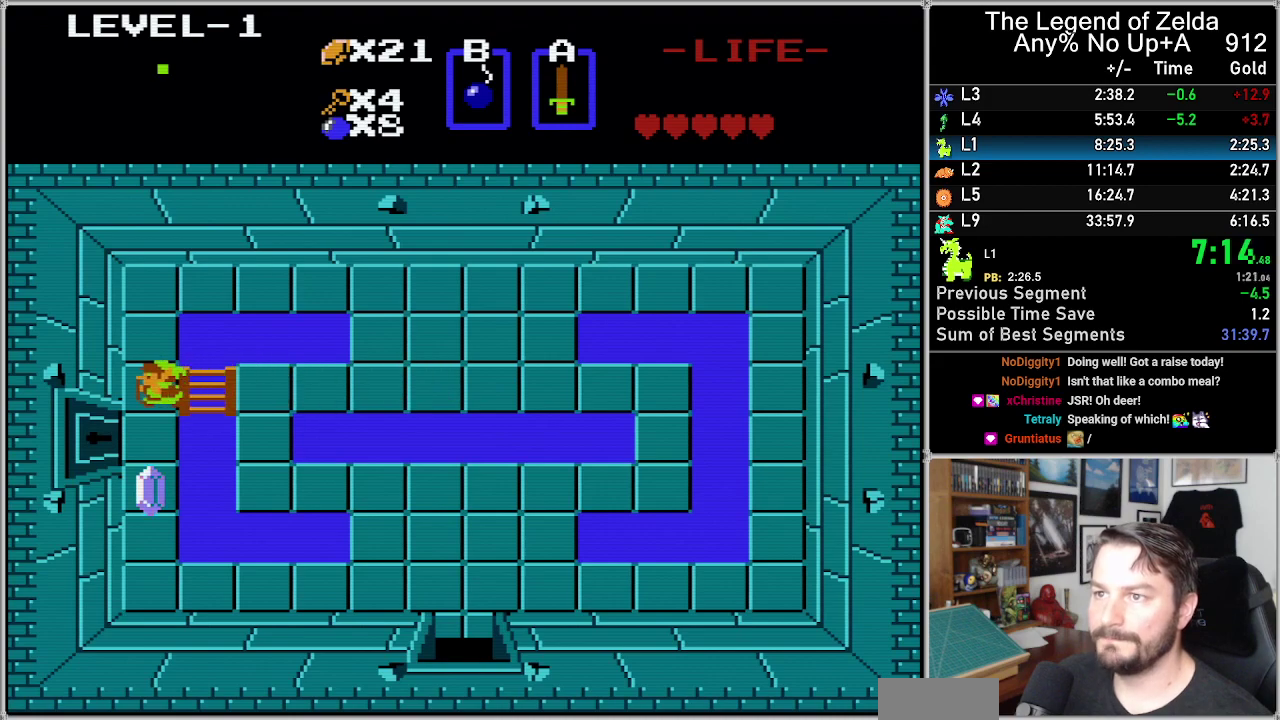
{"buttons": ["DPAD_LEFT"], "events": [[83, "DPAD_DOWN", "down"], [117, "DPAD_LEFT", "up"], [300, "DPAD_DOWN", "up"], [300, "DPAD_LEFT", "down"]]}
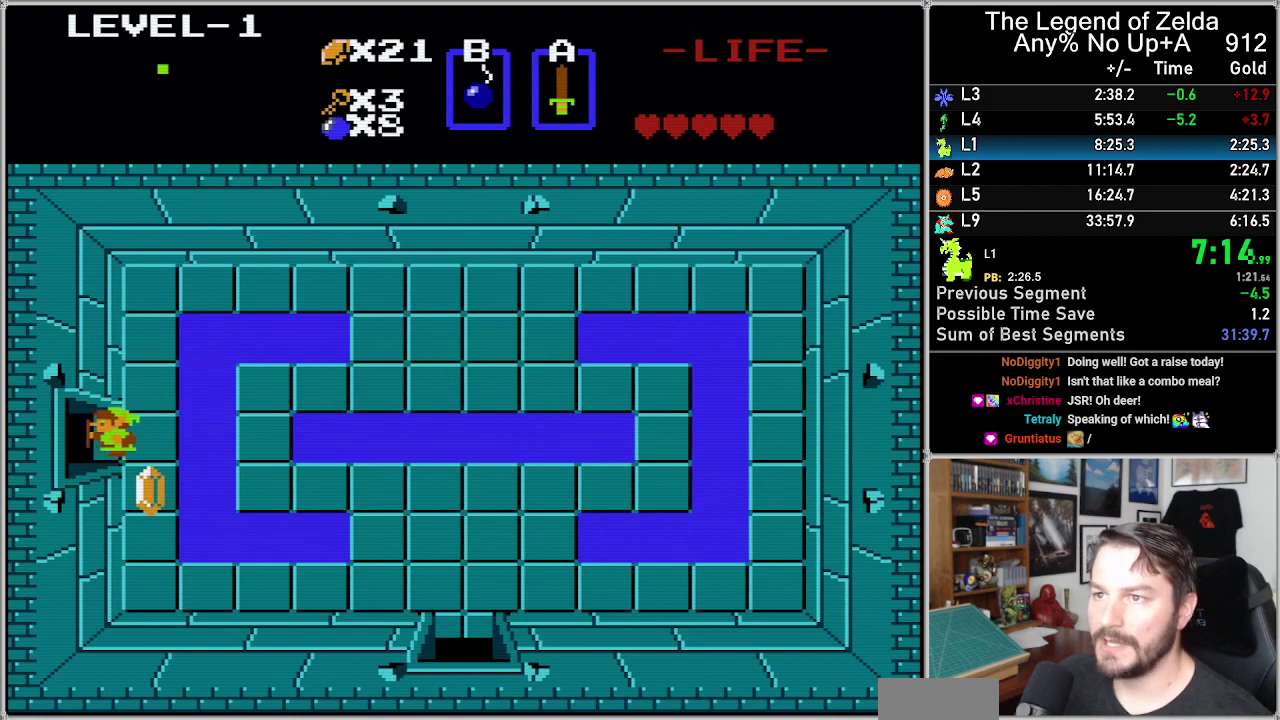
{"buttons": ["DPAD_LEFT"], "events": []}
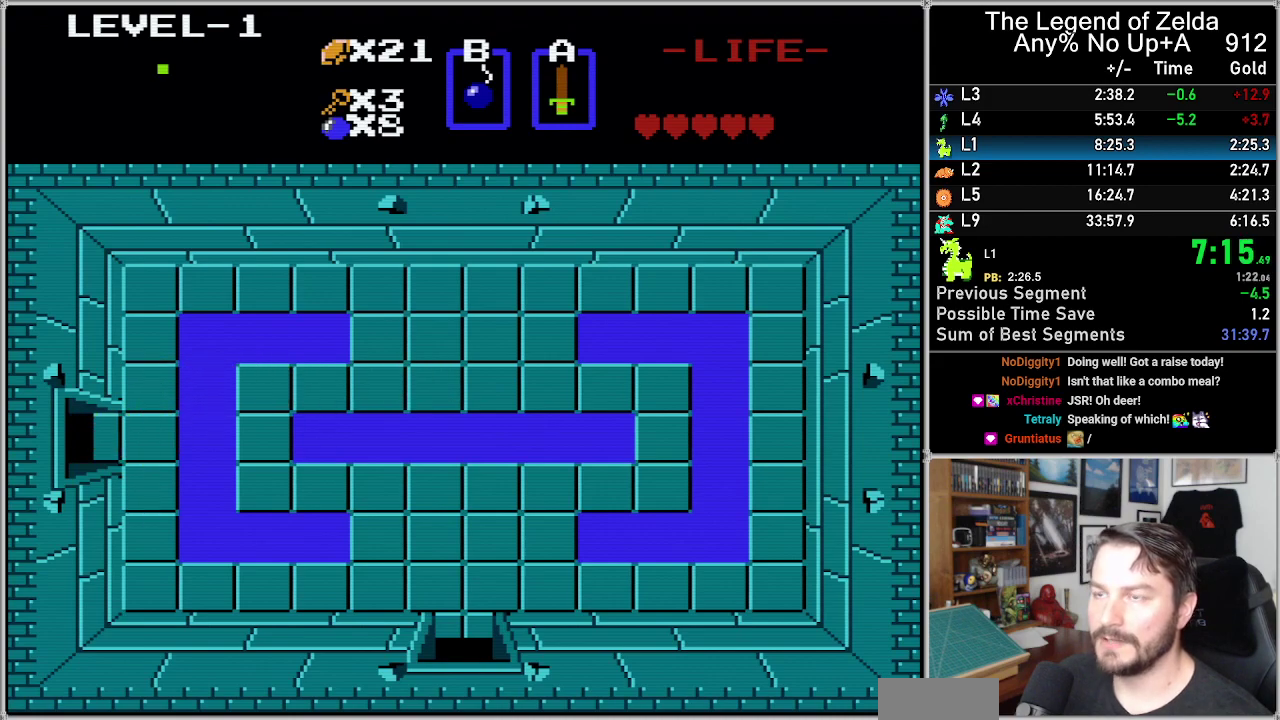
{"buttons": ["DPAD_LEFT"], "events": []}
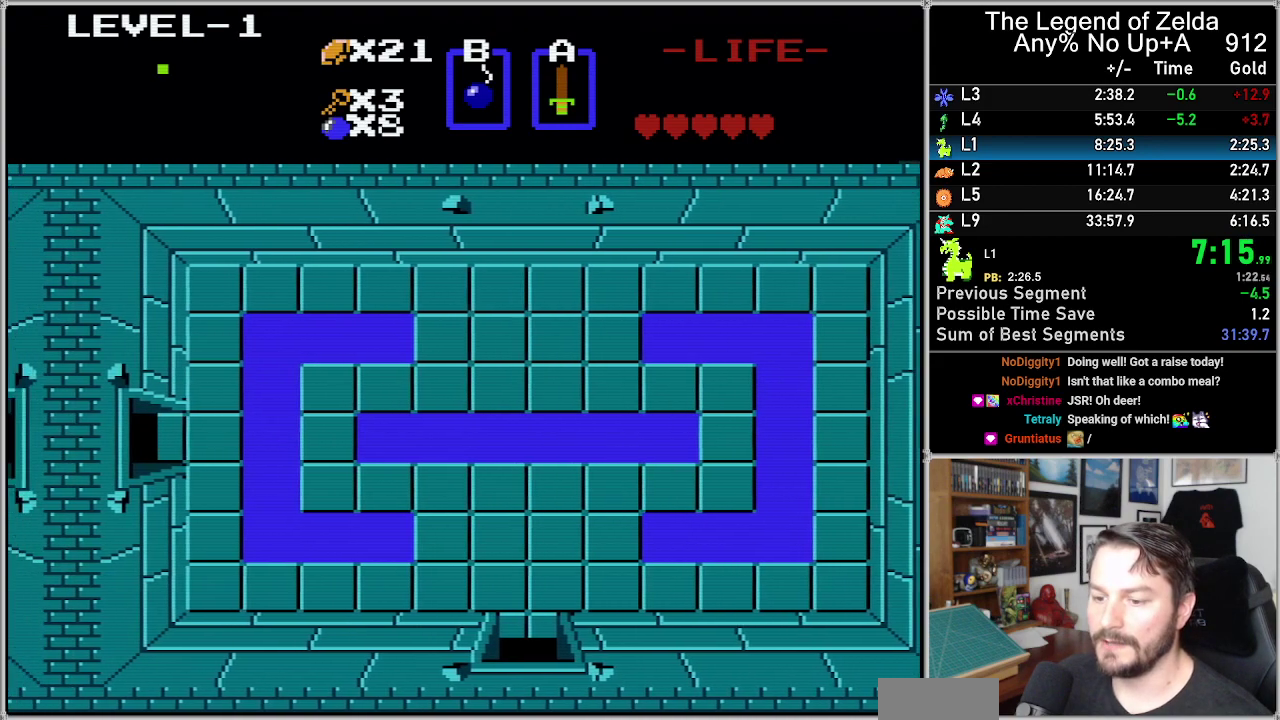
{"buttons": ["DPAD_LEFT"], "events": []}
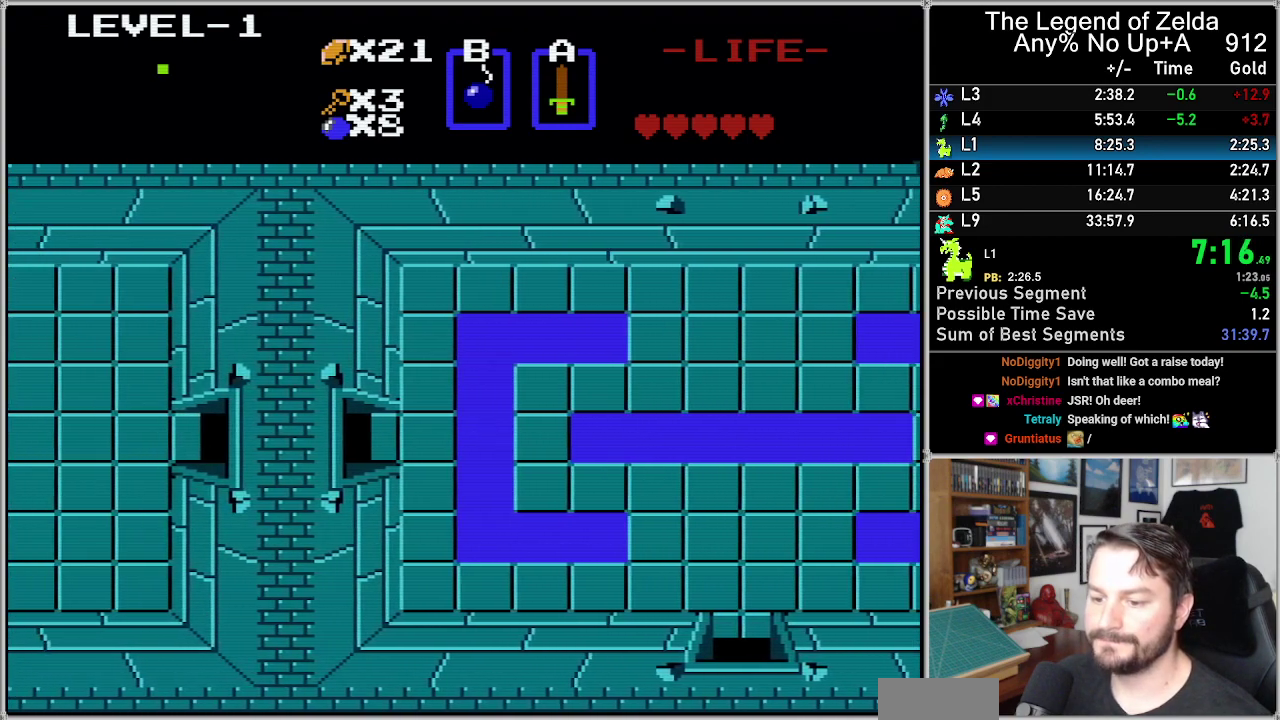
{"buttons": ["DPAD_LEFT"], "events": []}
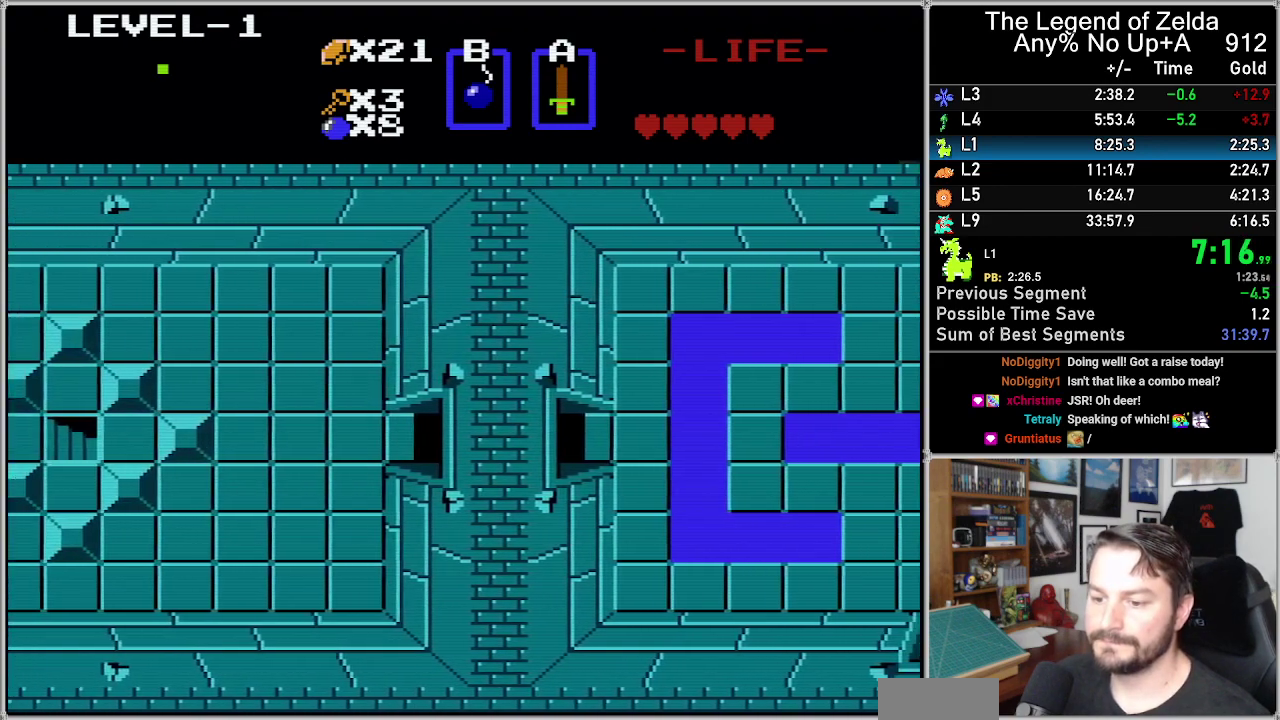
{"buttons": ["DPAD_LEFT"], "events": []}
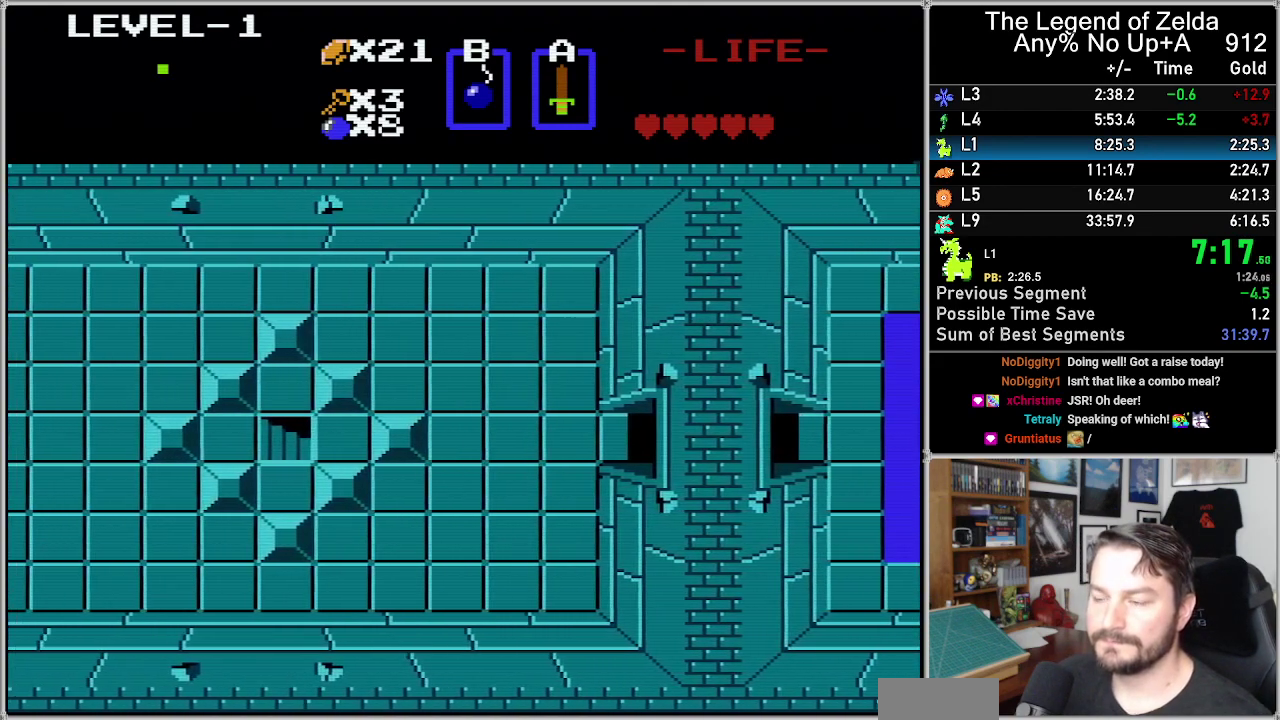
{"buttons": ["DPAD_LEFT"], "events": []}
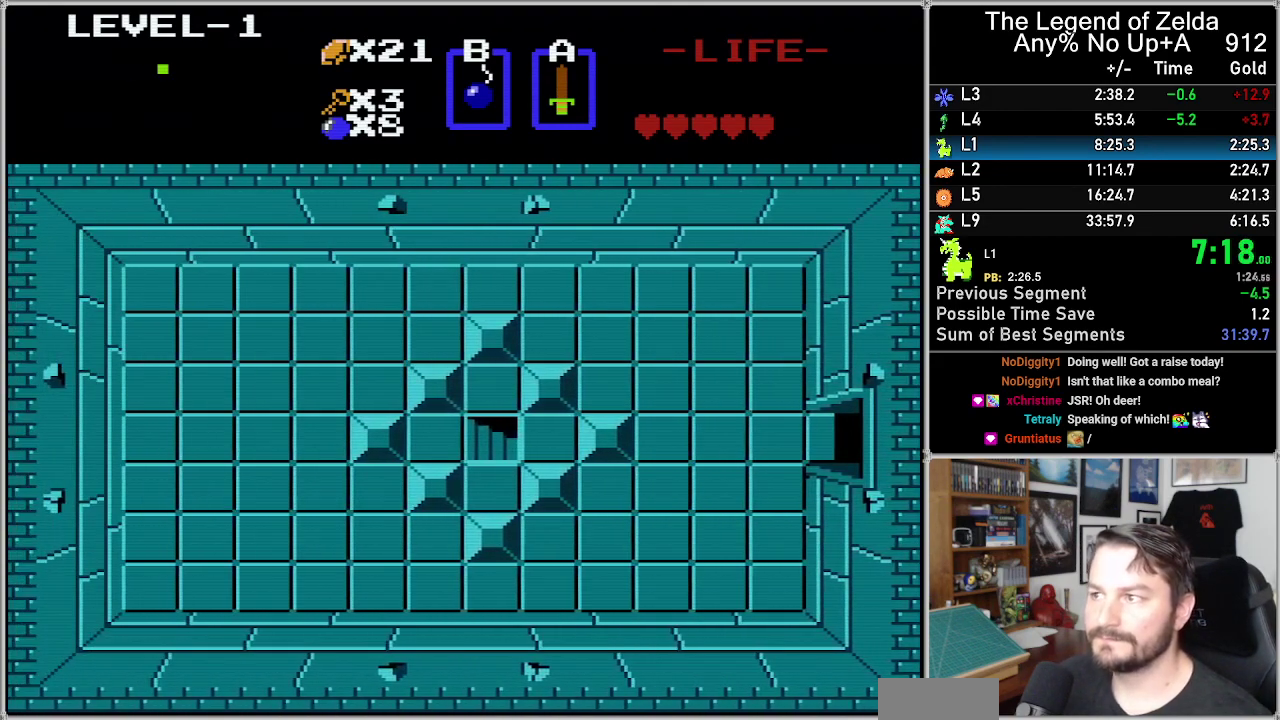
{"buttons": ["DPAD_LEFT"], "events": []}
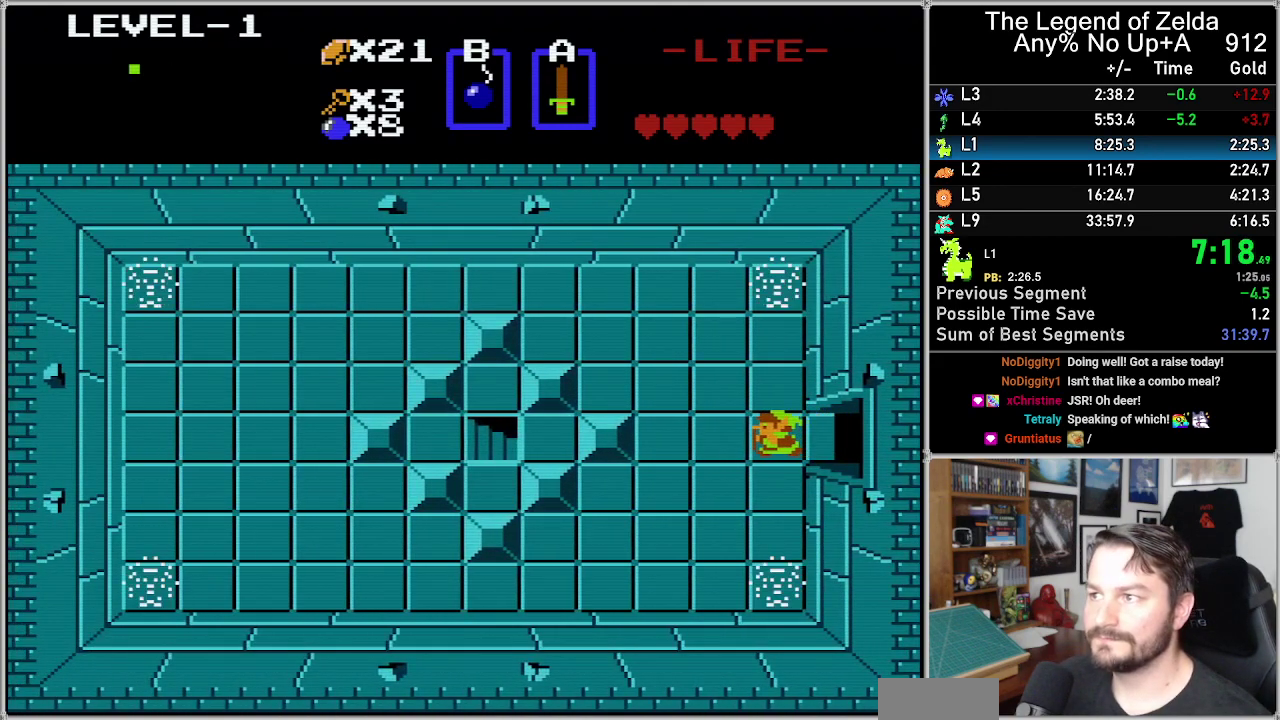
{"buttons": ["DPAD_DOWN"], "events": [[400, "DPAD_DOWN", "down"], [400, "DPAD_LEFT", "up"]]}
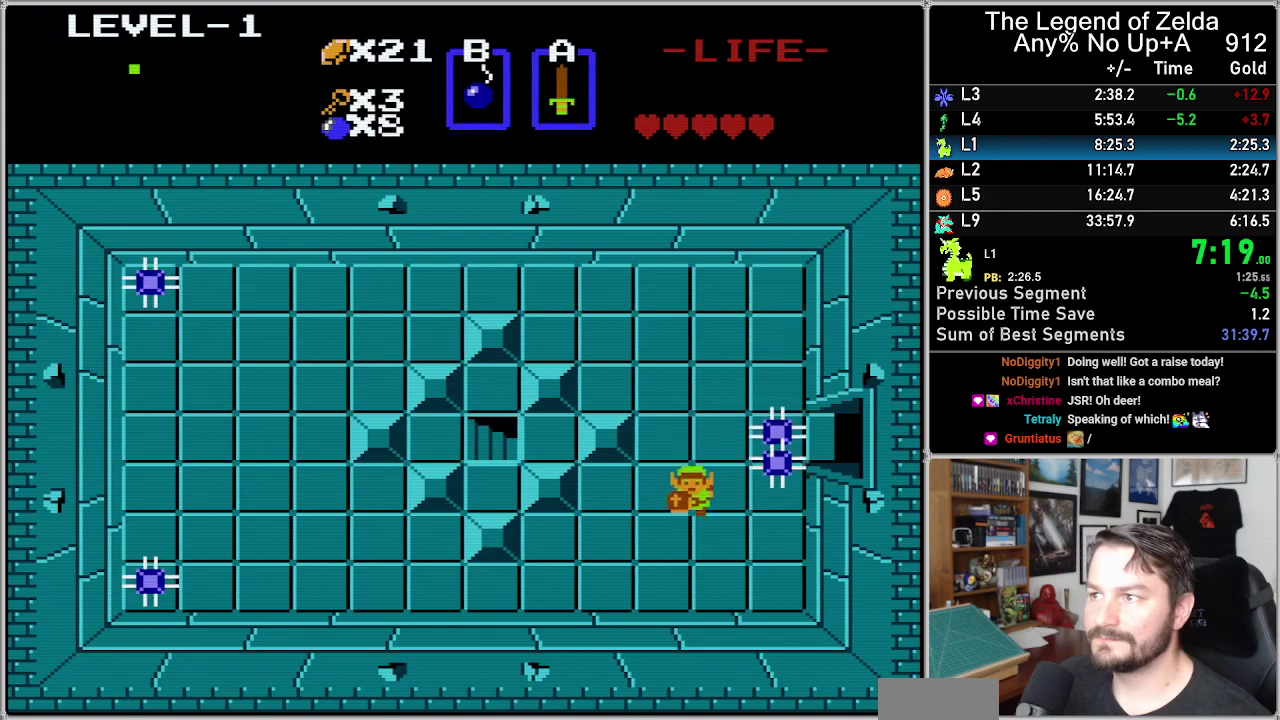
{"buttons": [], "events": [[150, "DPAD_DOWN", "up"], [150, "DPAD_LEFT", "down"], [433, "DPAD_LEFT", "up"]]}
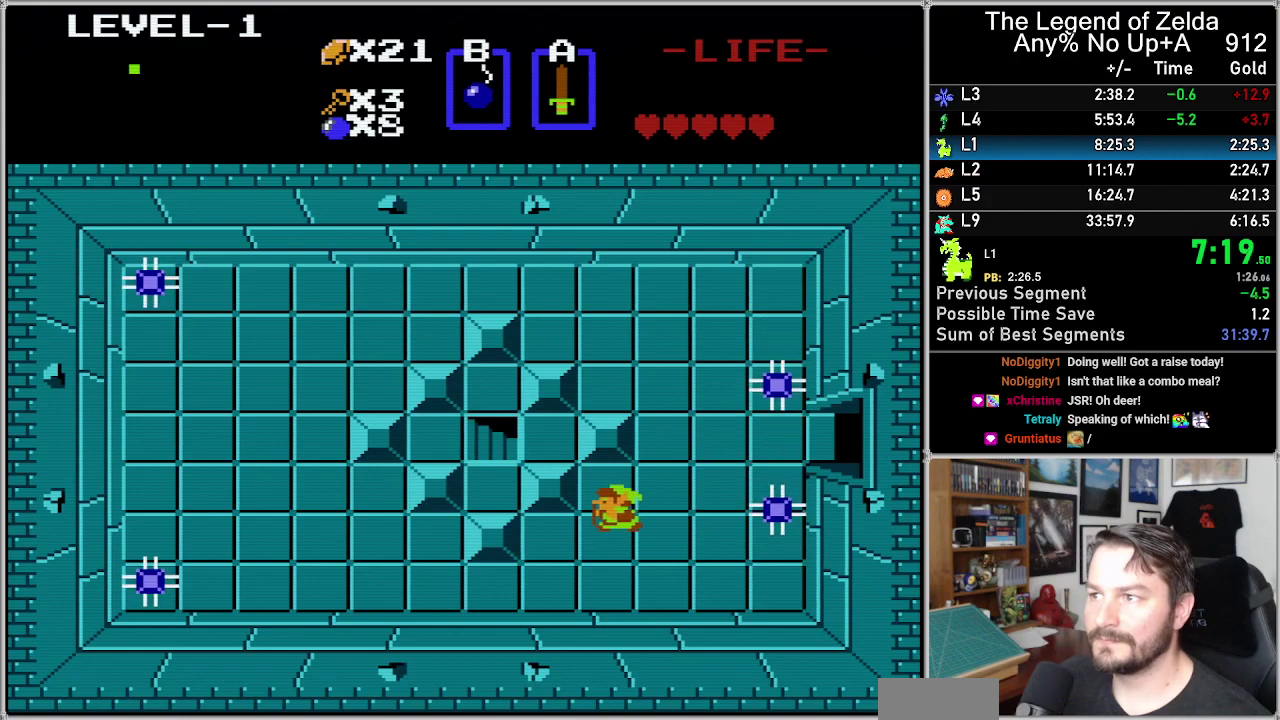
{"buttons": [], "events": [[117, "DPAD_UP", "down"], [283, "DPAD_UP", "up"]]}
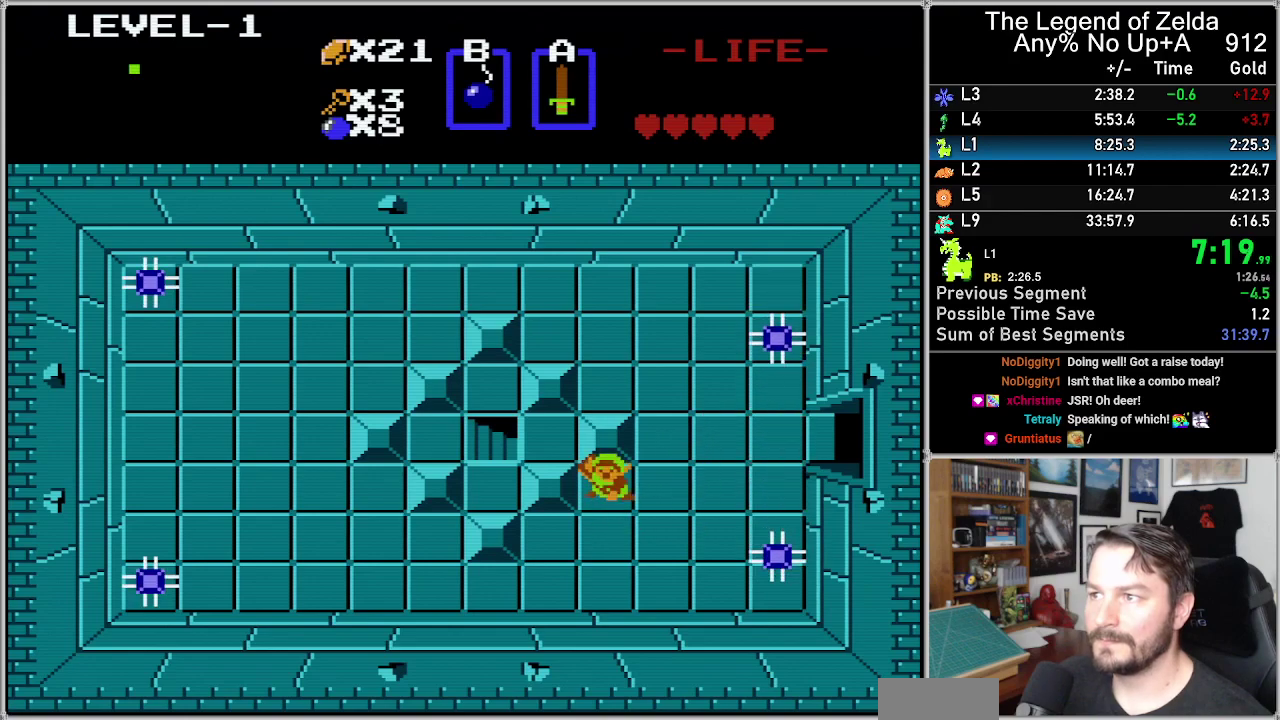
{"buttons": ["DPAD_LEFT"], "events": [[83, "A", "down"], [83, "DPAD_RIGHT", "down"], [183, "A", "up"], [250, "DPAD_RIGHT", "up"], [250, "DPAD_UP", "down"], [467, "DPAD_LEFT", "down"], [467, "DPAD_UP", "up"]]}
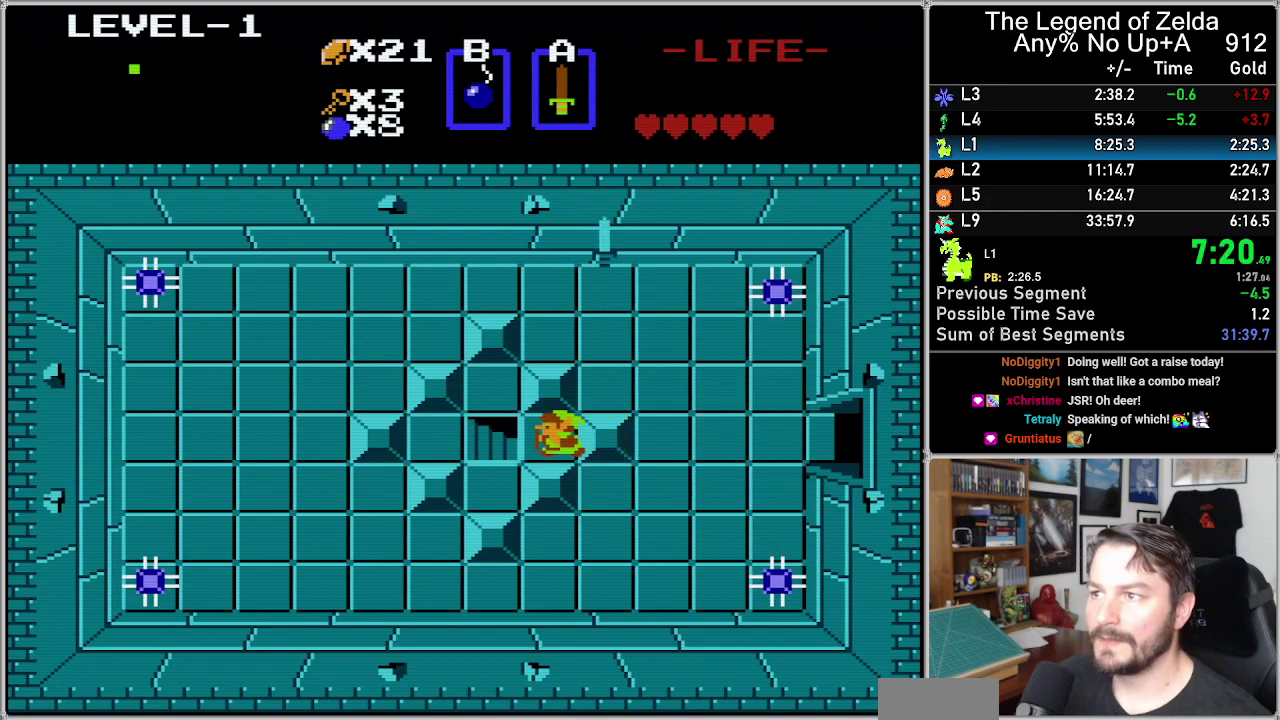
{"buttons": ["DPAD_LEFT"], "events": []}
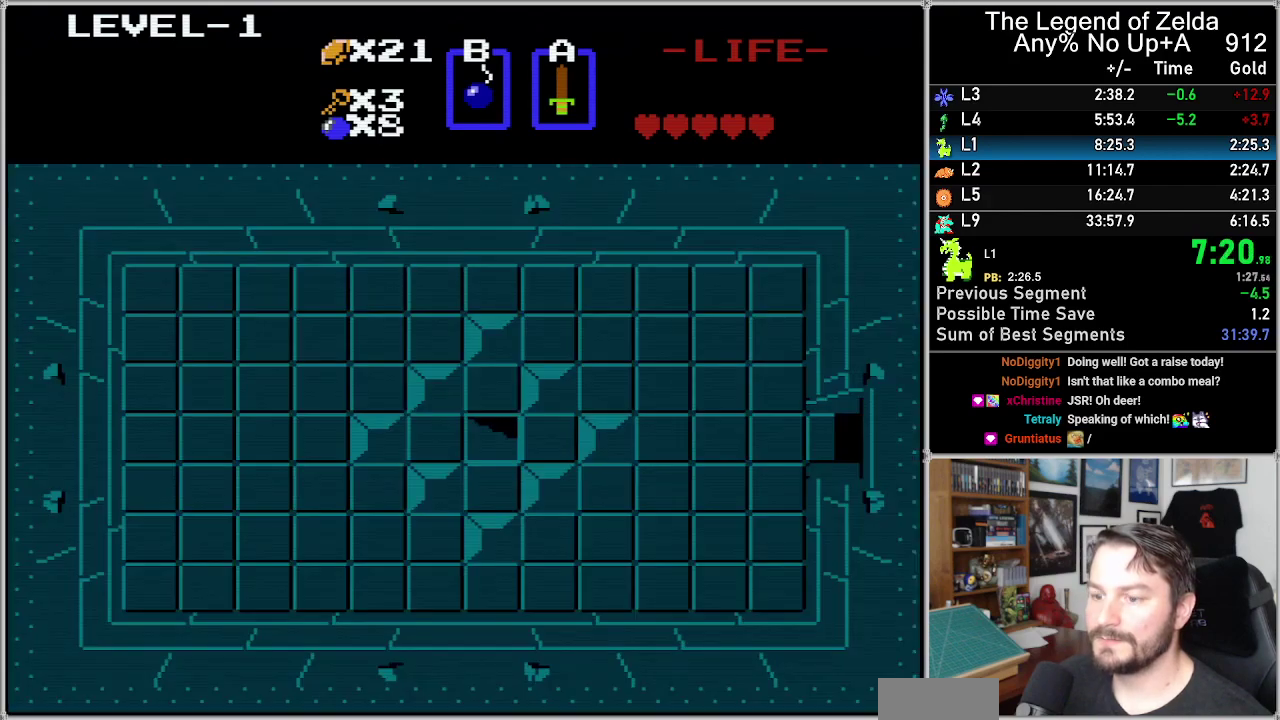
{"buttons": [], "events": [[83, "DPAD_LEFT", "up"]]}
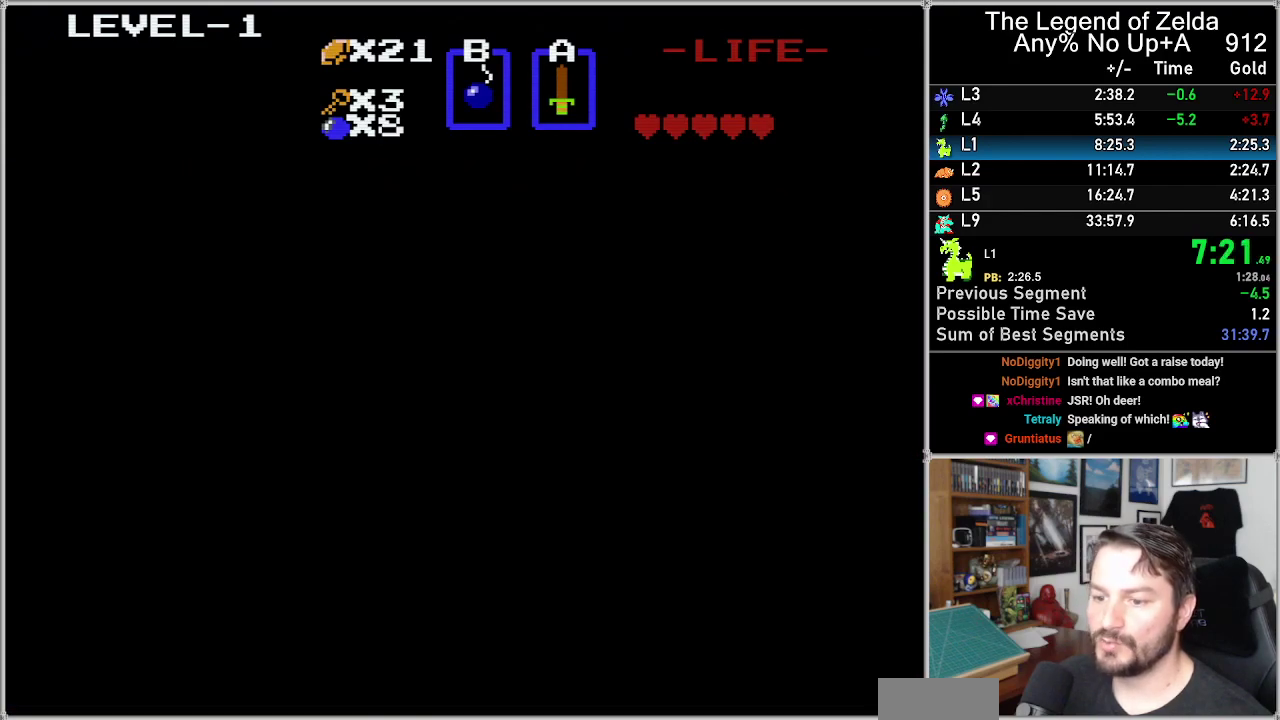
{"buttons": ["DPAD_DOWN"], "events": [[17, "DPAD_DOWN", "down"]]}
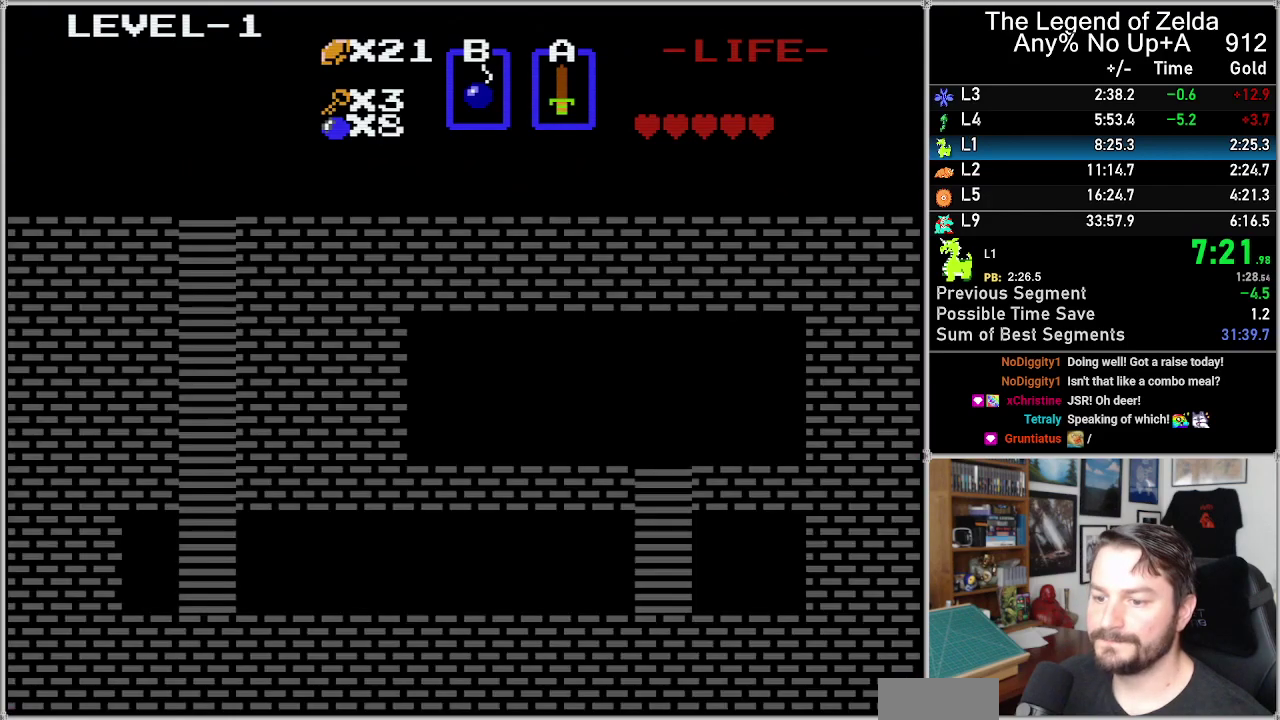
{"buttons": ["DPAD_DOWN"], "events": []}
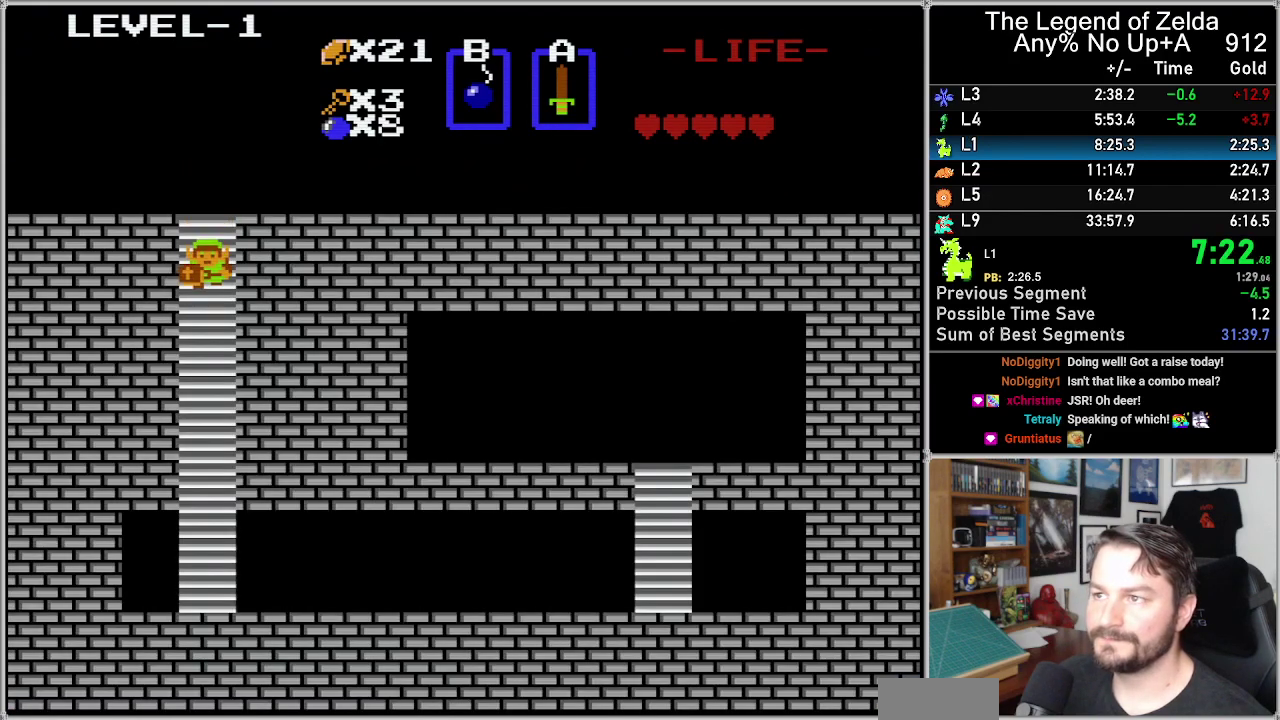
{"buttons": ["DPAD_DOWN"], "events": []}
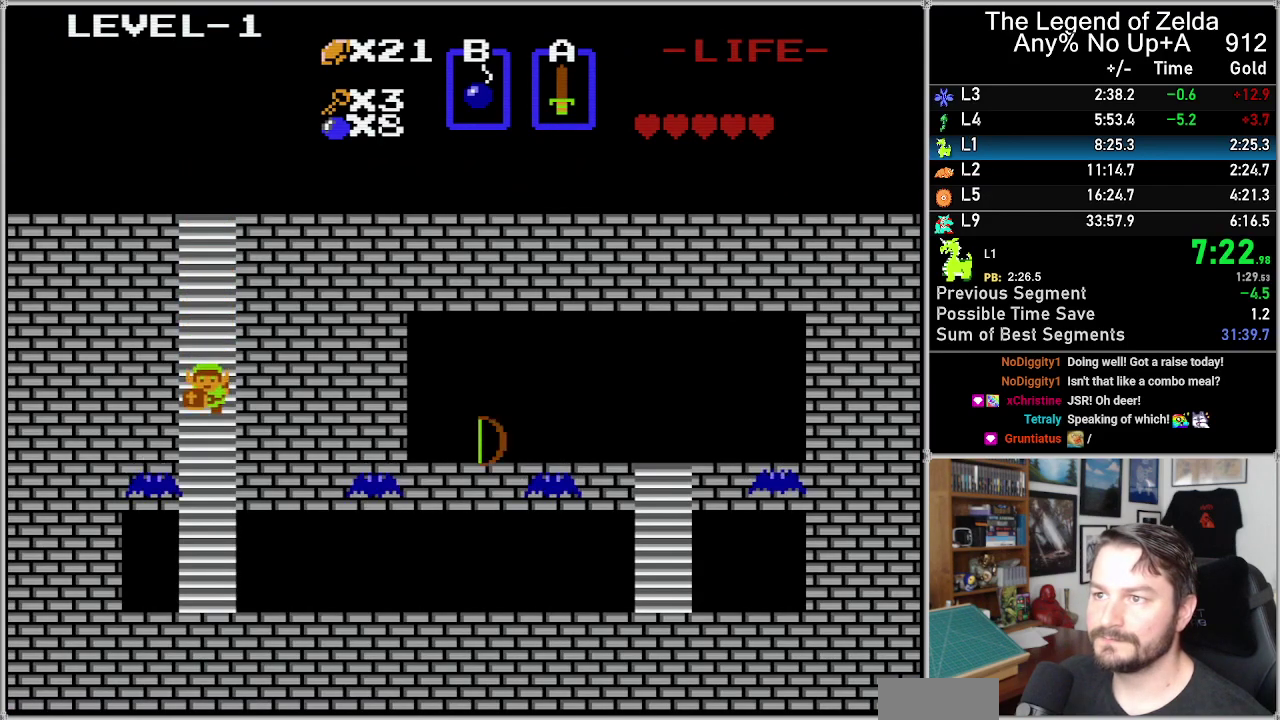
{"buttons": ["A", "DPAD_DOWN"], "events": [[433, "A", "down"]]}
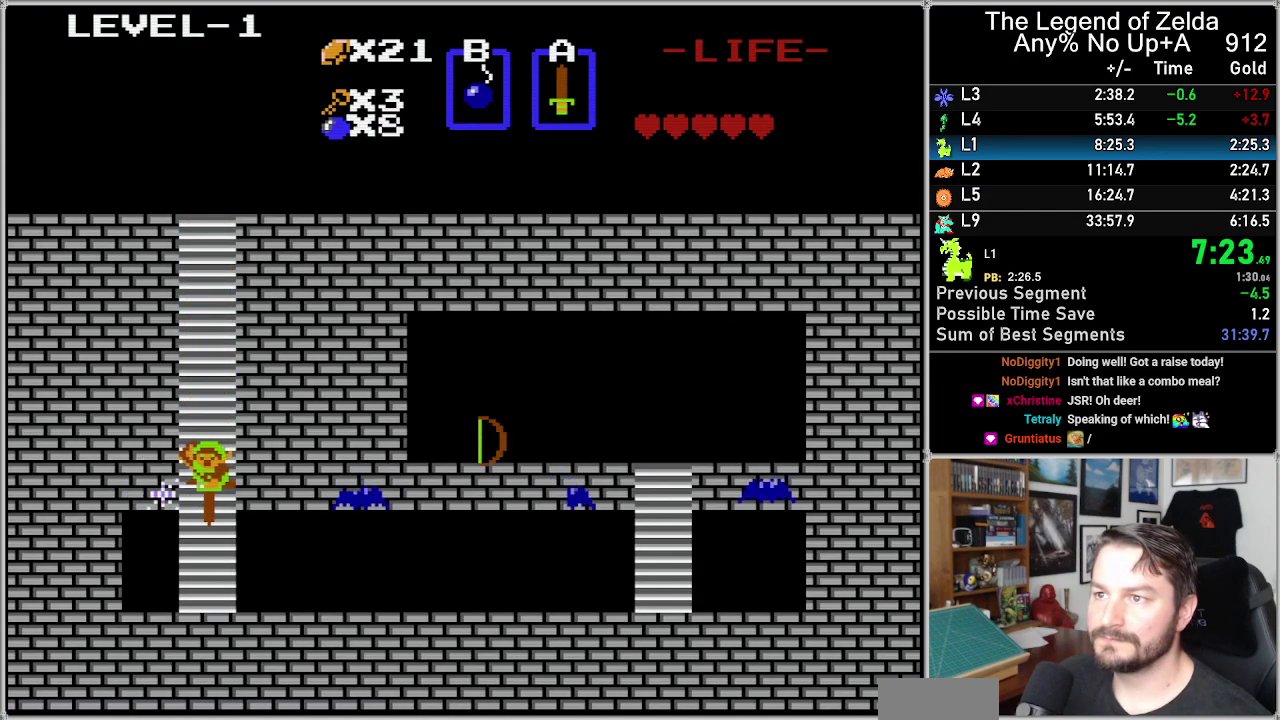
{"buttons": ["DPAD_DOWN"], "events": [[83, "A", "up"]]}
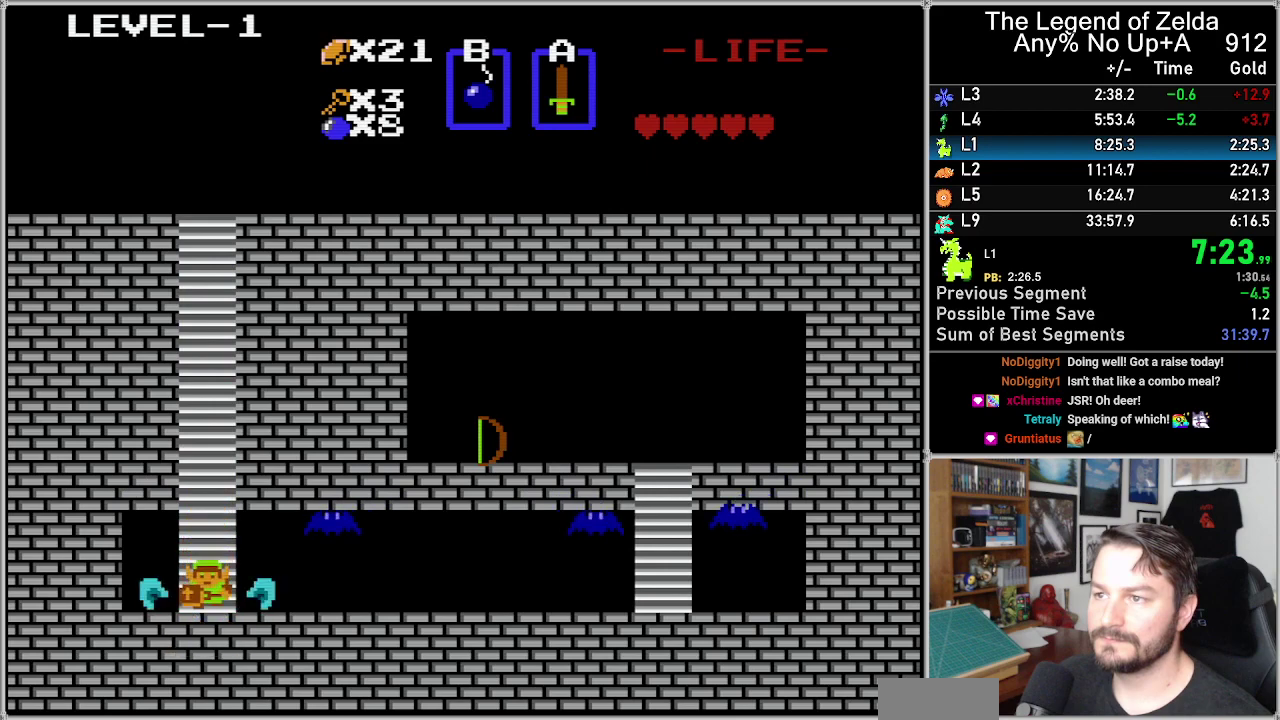
{"buttons": ["DPAD_RIGHT"], "events": [[183, "DPAD_DOWN", "up"], [183, "DPAD_RIGHT", "down"], [367, "A", "down"], [500, "A", "up"]]}
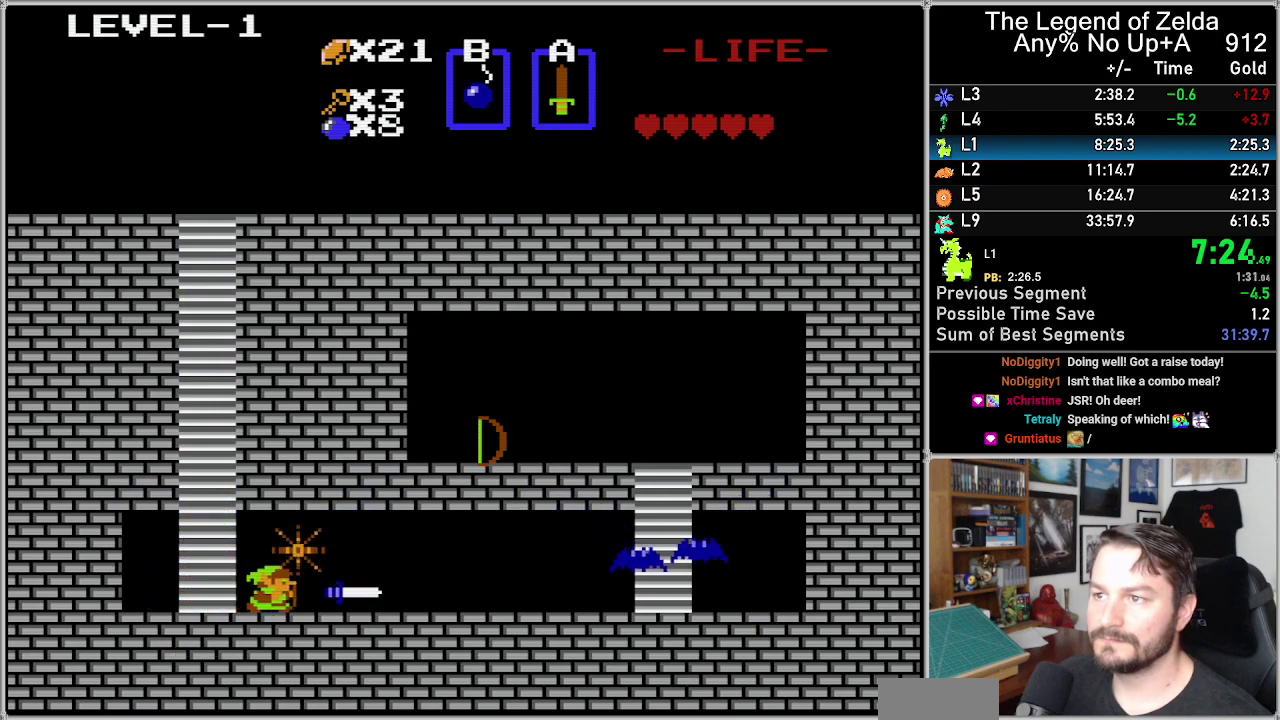
{"buttons": ["DPAD_RIGHT"], "events": []}
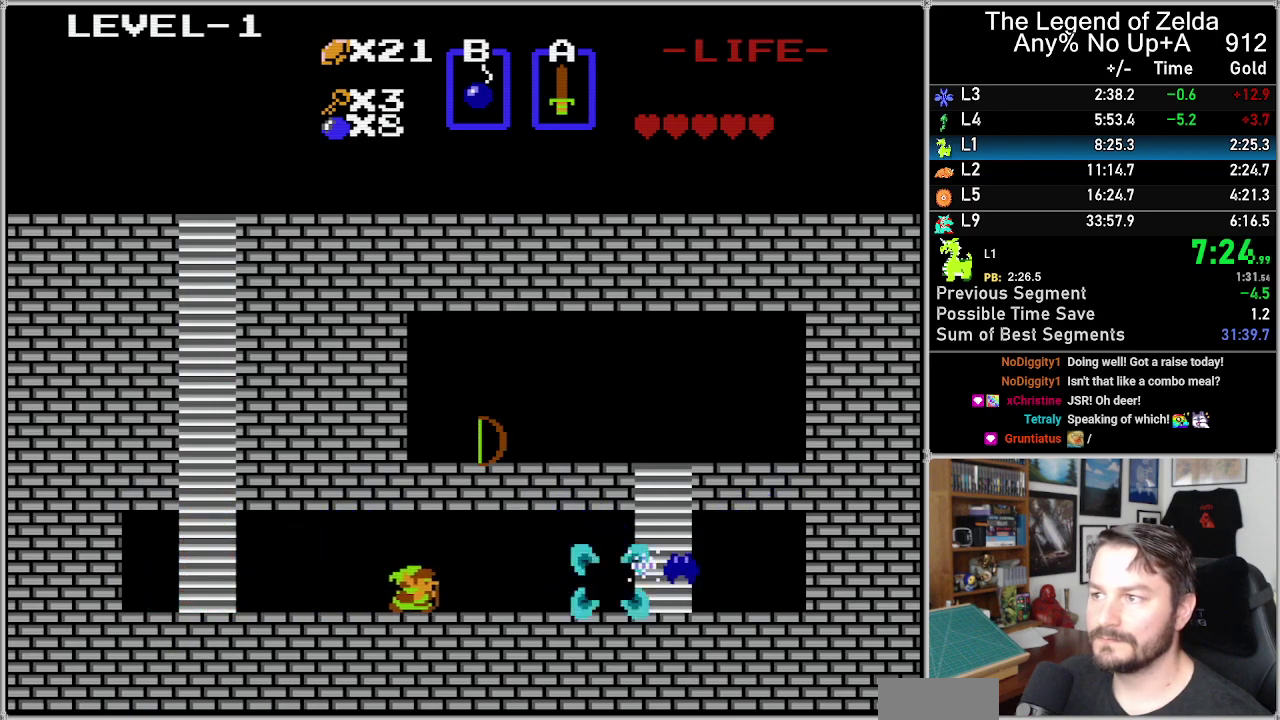
{"buttons": ["DPAD_RIGHT"], "events": []}
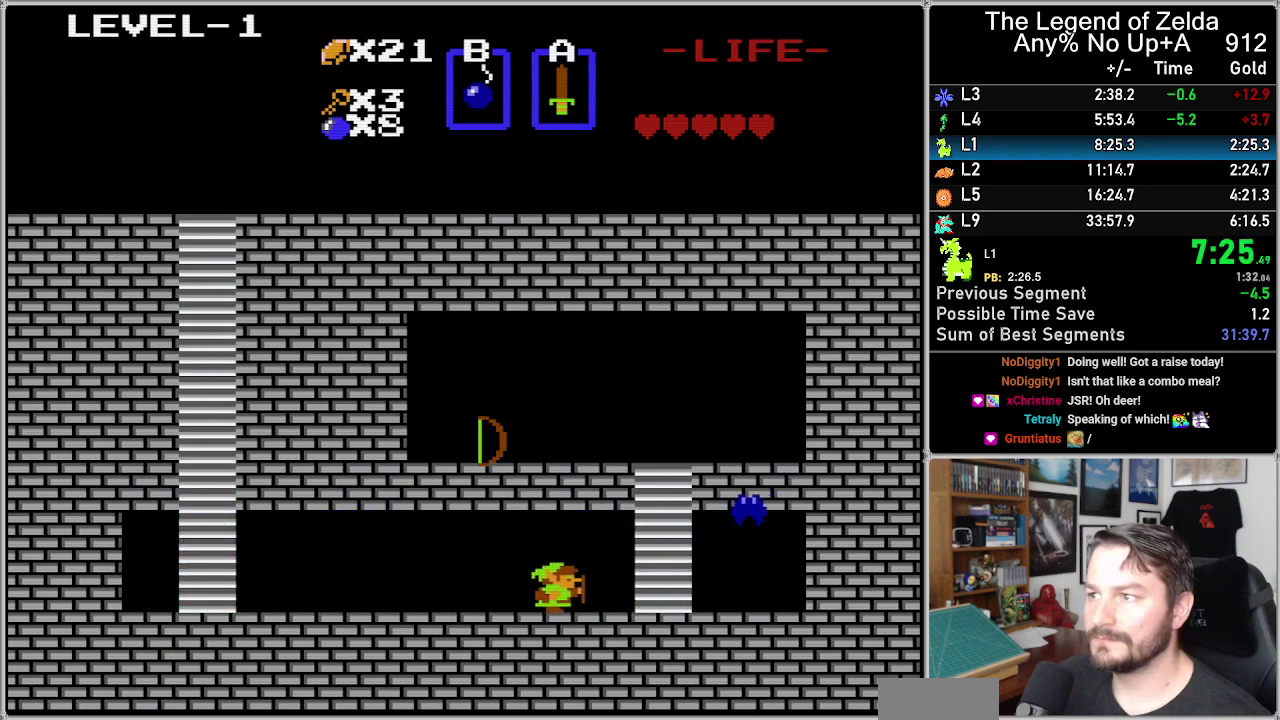
{"buttons": ["DPAD_UP", "DPAD_RIGHT"], "events": [[483, "DPAD_UP", "down"]]}
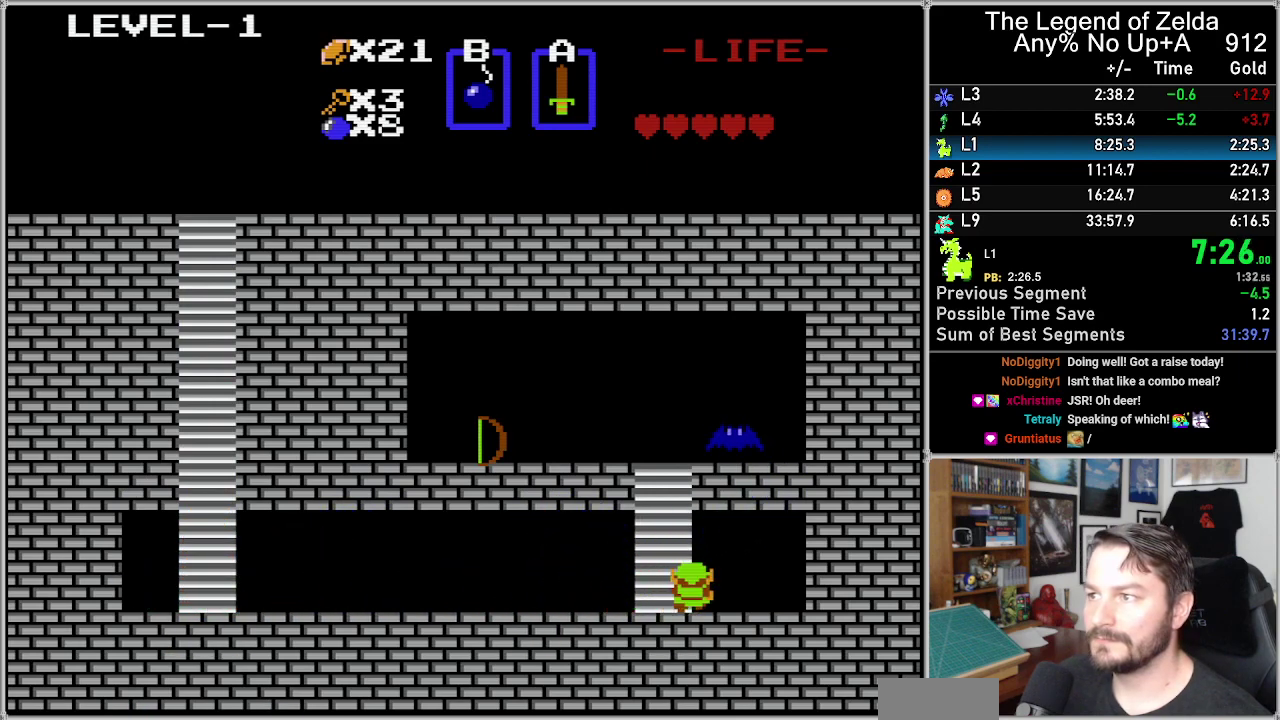
{"buttons": ["DPAD_UP"], "events": [[17, "DPAD_RIGHT", "up"], [367, "DPAD_LEFT", "down"], [400, "DPAD_UP", "up"], [467, "DPAD_UP", "down"], [500, "DPAD_LEFT", "up"]]}
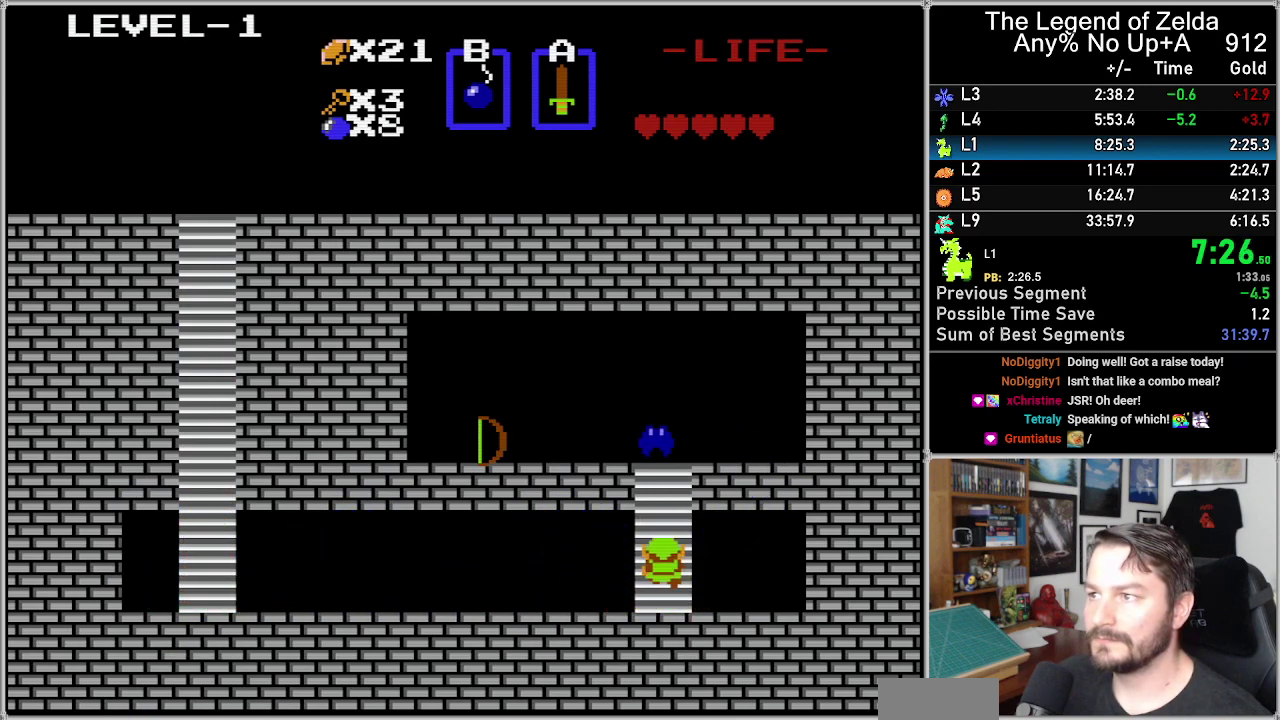
{"buttons": ["DPAD_UP"], "events": [[267, "A", "down"], [367, "A", "up"]]}